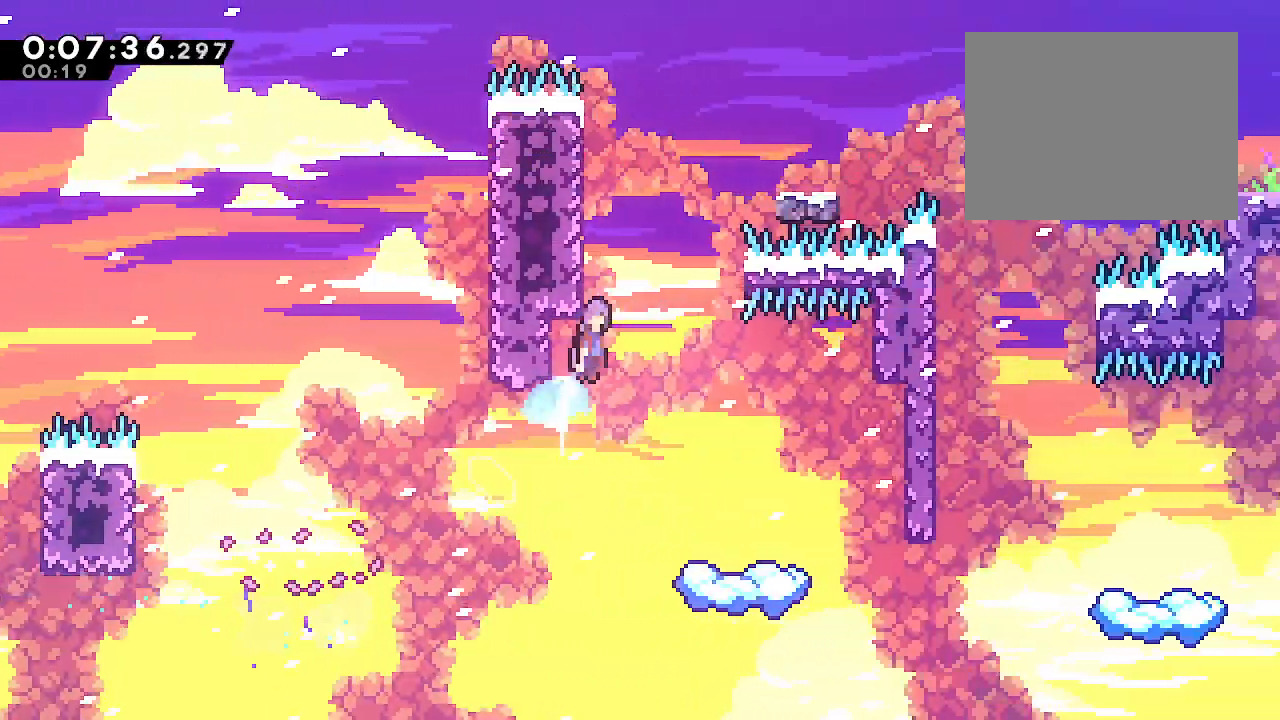
Gameplay with a controller (Xbox layout); each line is a JSON object with the inputs held at the frame after it (dt_ms = milliseconds from this image to that frame). "events" lists button and stick changes between this image and that frame as [ms after this image, input, new state], when the widget could be followed in between. Not read: L3 R2.
{"dt_ms": 500, "buttons": ["L2"], "left_stick": "right", "right_stick": "center"}
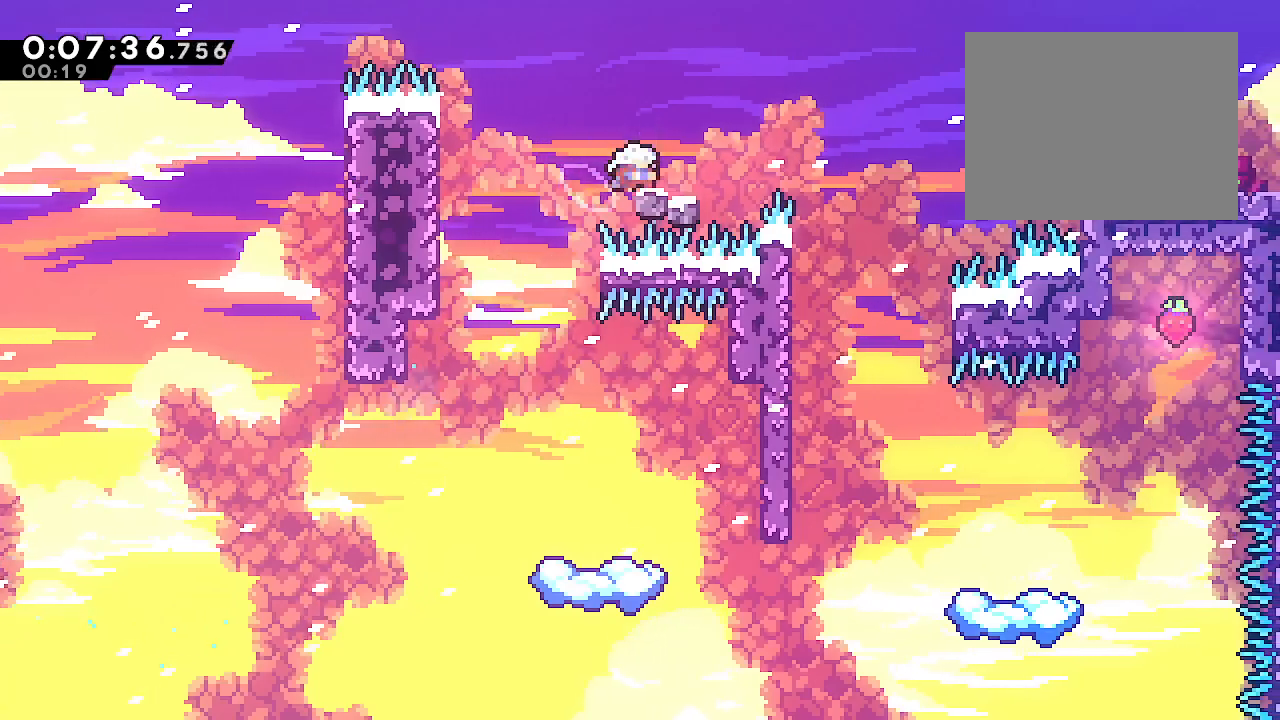
{"dt_ms": 500, "buttons": ["L2"], "left_stick": "right", "right_stick": "center", "events": [[50, "B", "down"], [317, "B", "up"]]}
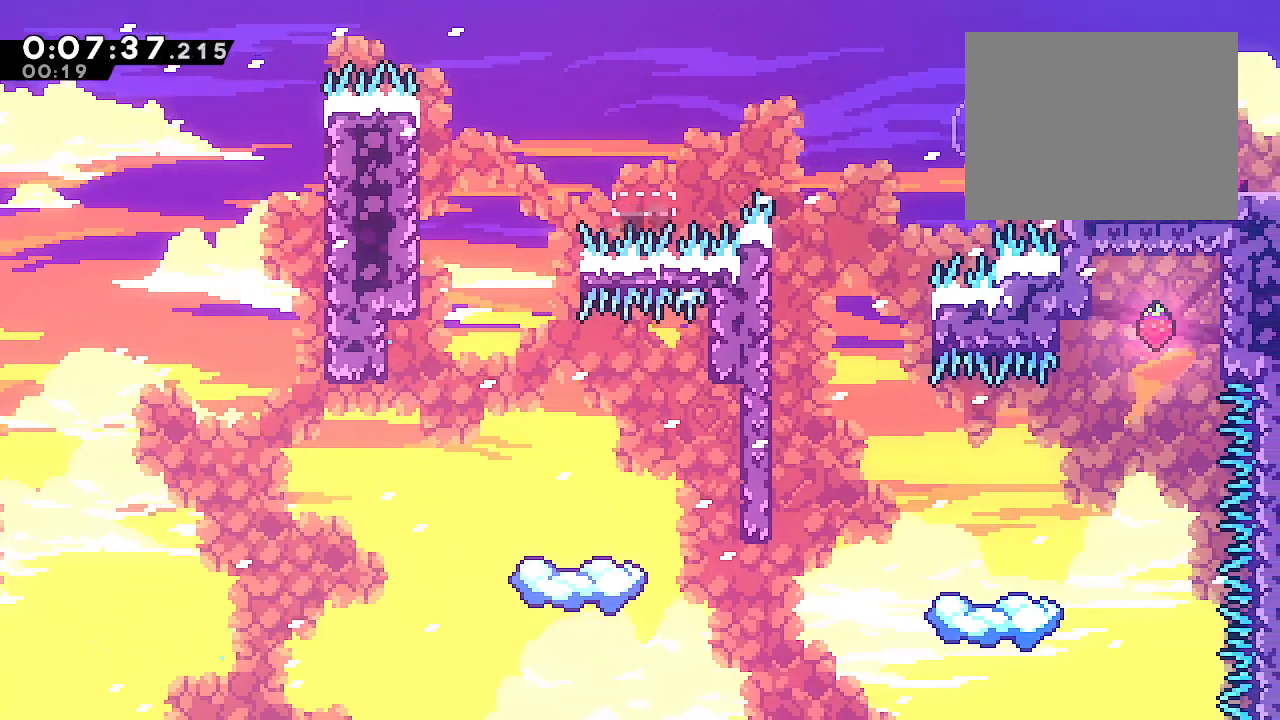
{"dt_ms": 500, "buttons": [], "left_stick": "right", "right_stick": "center"}
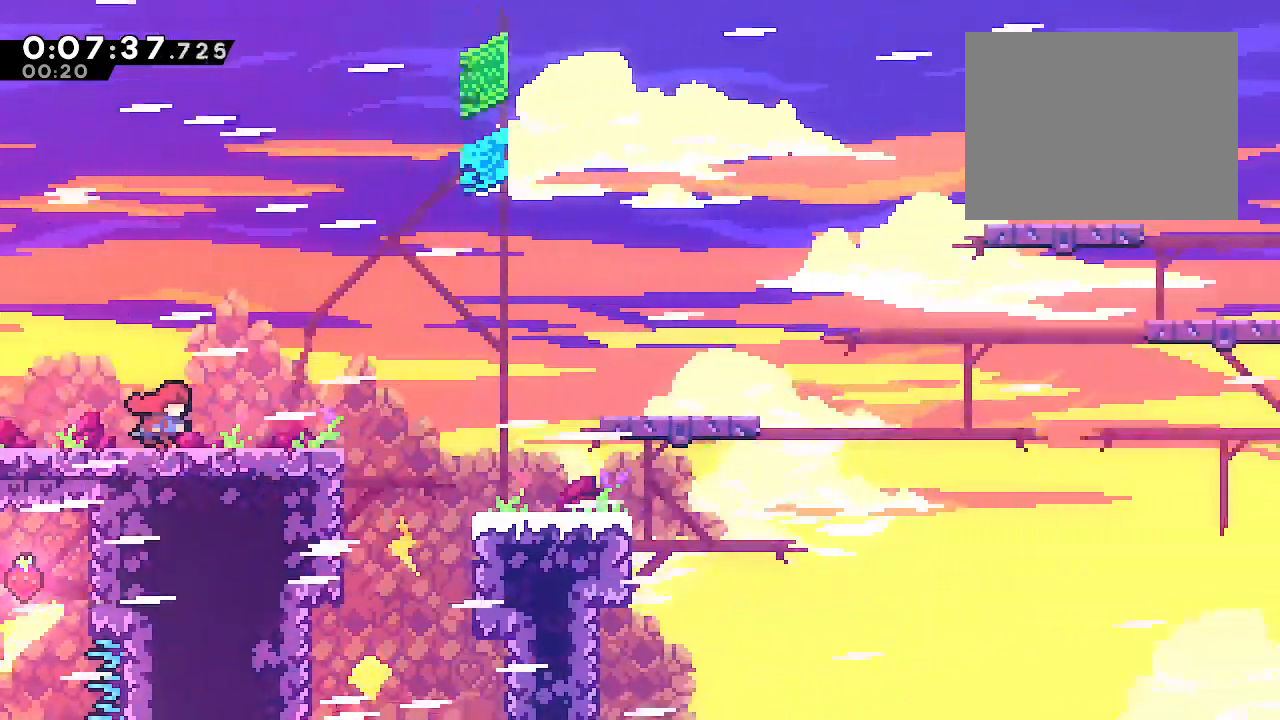
{"dt_ms": 500, "buttons": ["L1"], "left_stick": "down", "right_stick": "center"}
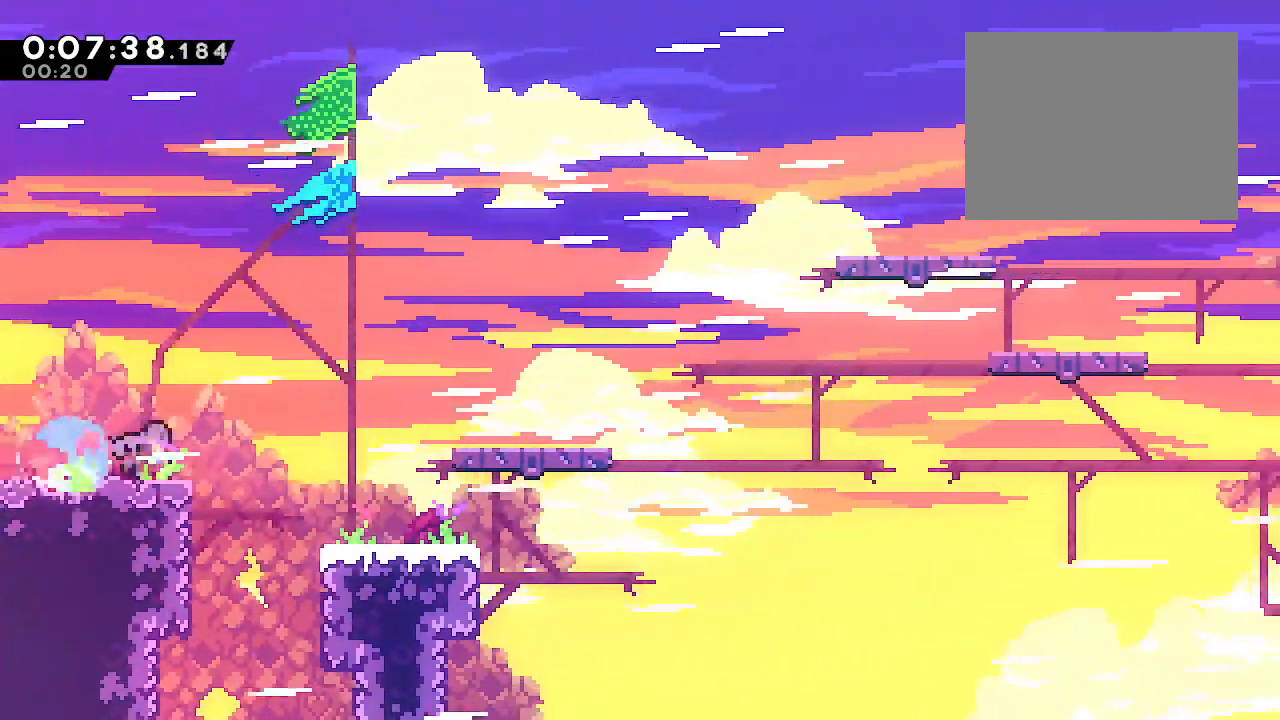
{"dt_ms": 1000, "buttons": ["B", "L2"], "left_stick": "right", "right_stick": "center"}
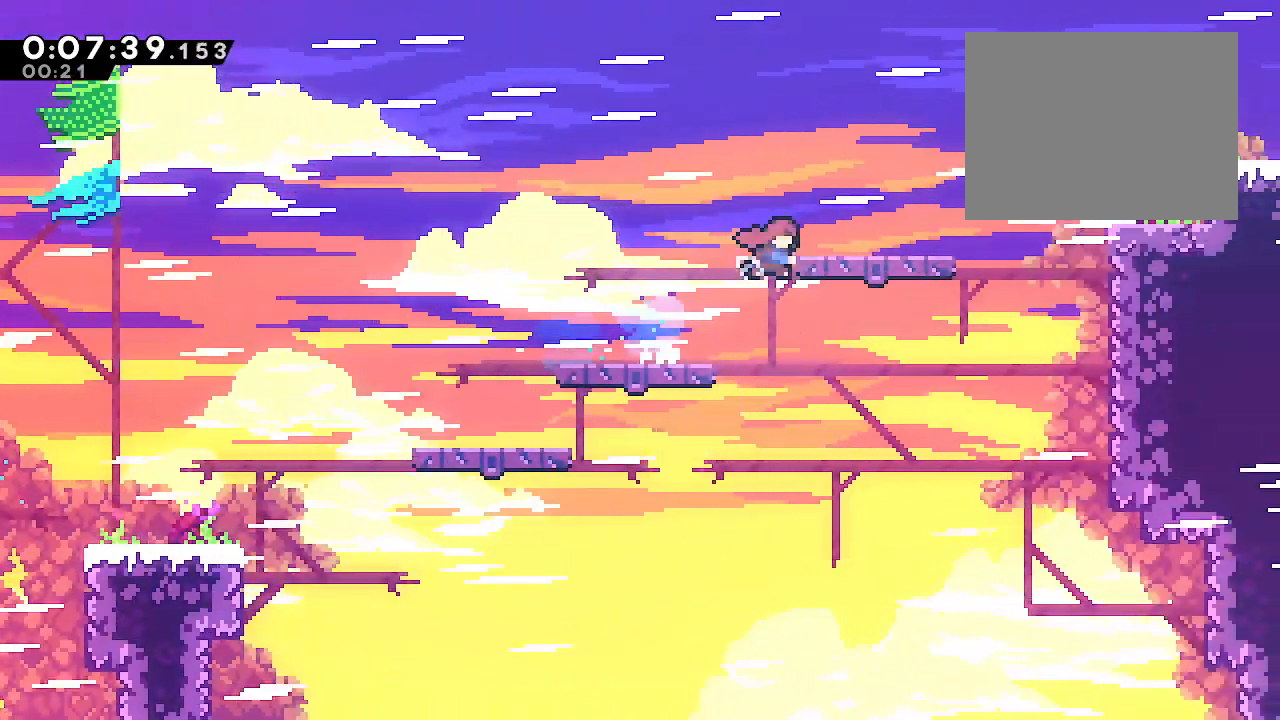
{"dt_ms": 500, "buttons": ["L2"], "left_stick": "right", "right_stick": "center"}
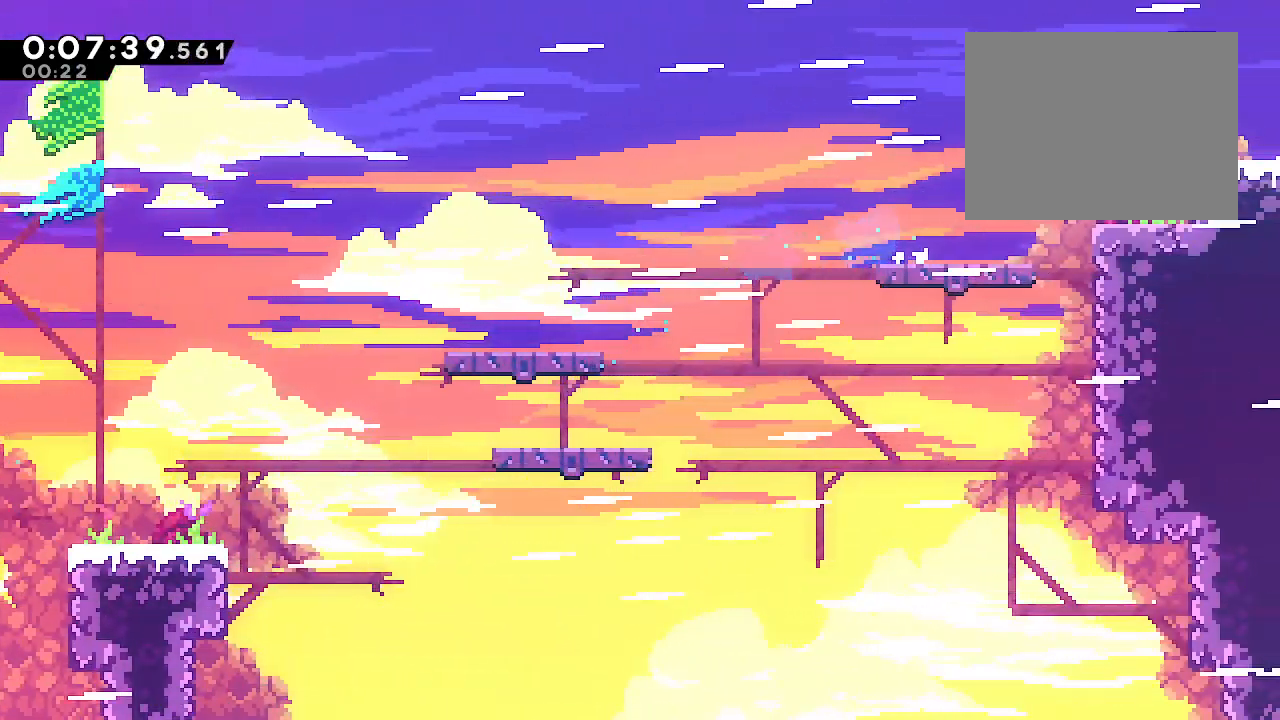
{"dt_ms": 1000, "buttons": ["A", "B", "L2"], "left_stick": "up-right", "right_stick": "center"}
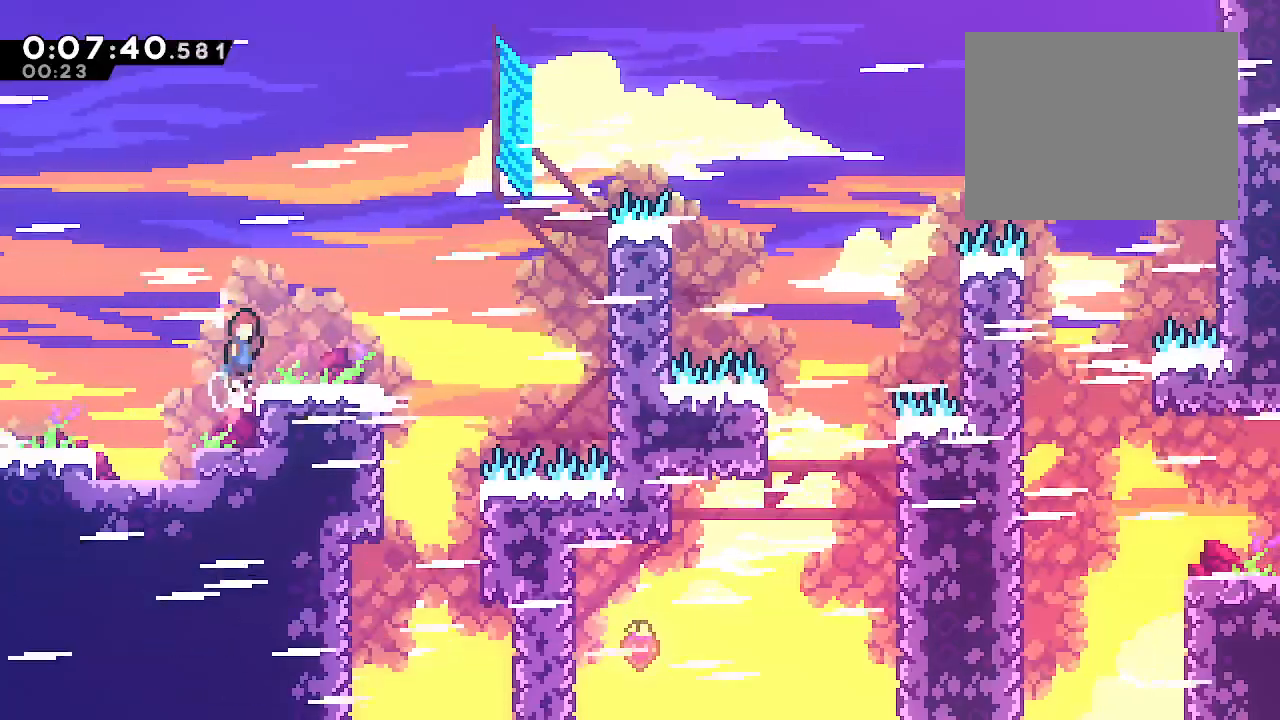
{"dt_ms": 1000, "buttons": ["L1"], "left_stick": "left", "right_stick": "center"}
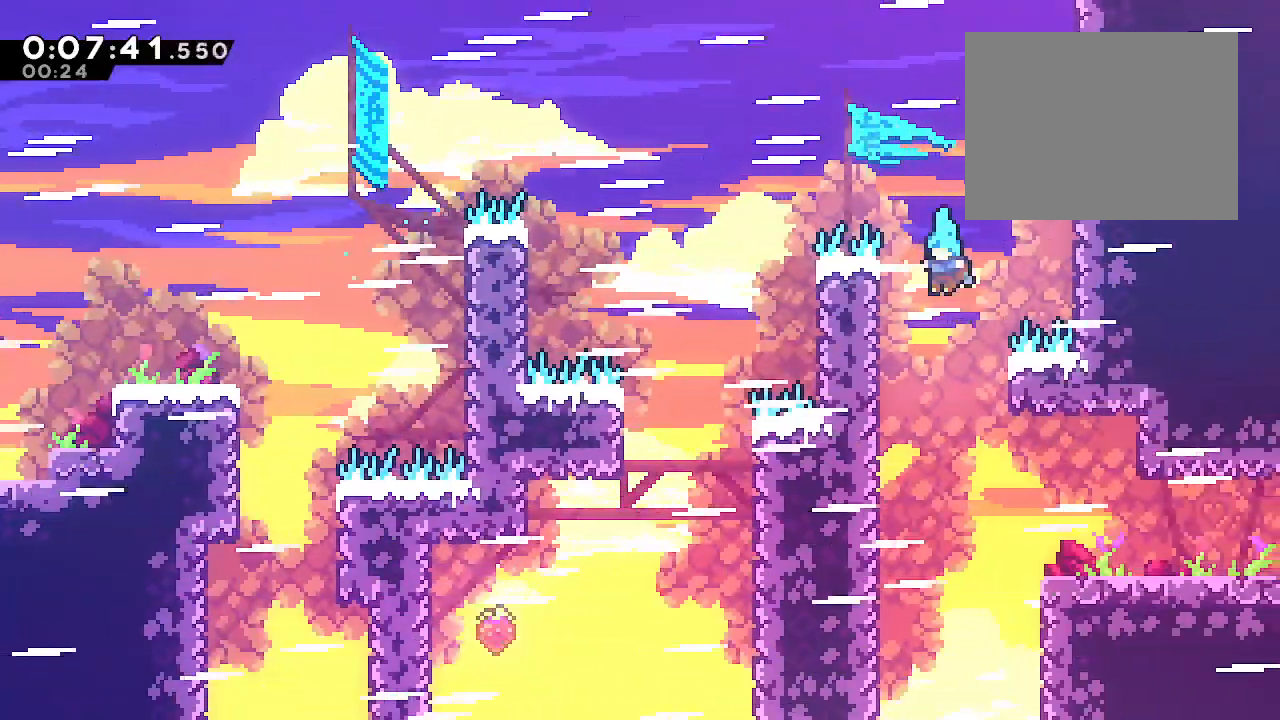
{"dt_ms": 500, "buttons": ["B"], "left_stick": "right", "right_stick": "center", "events": [[100, "left_stick", "center"], [200, "left_stick", "right"], [400, "B", "down"], [500, "L1", "up"]]}
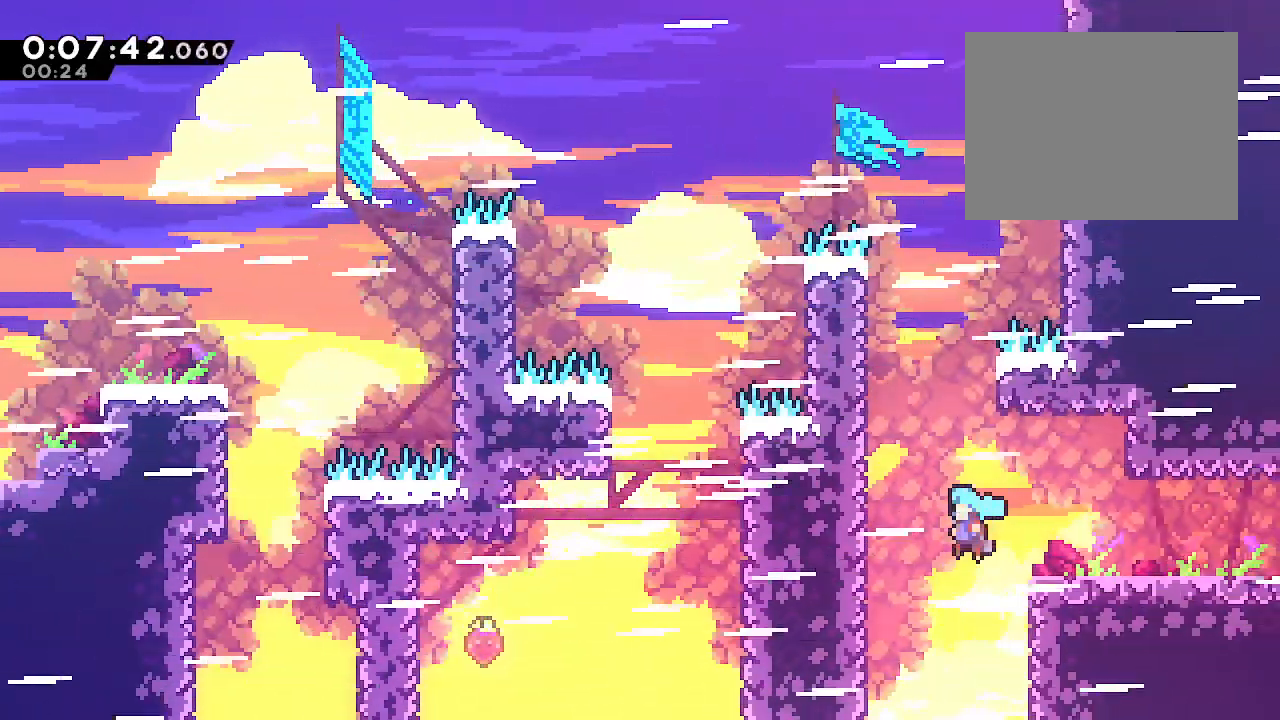
{"dt_ms": 500, "buttons": ["A", "B", "L2"], "left_stick": "right", "right_stick": "center", "events": [[17, "B", "up"], [133, "L2", "down"], [350, "B", "down"], [433, "A", "down"]]}
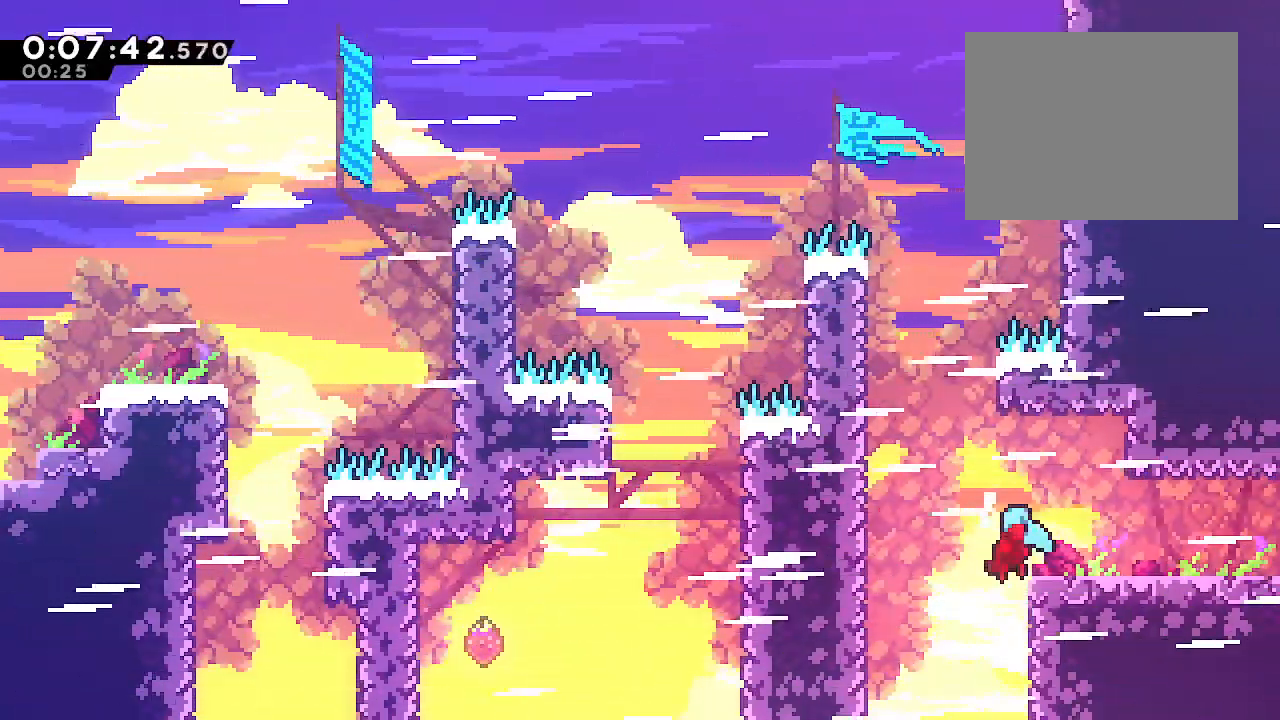
{"dt_ms": 500, "buttons": ["B"], "left_stick": "right", "right_stick": "center", "events": [[33, "A", "up"], [33, "B", "up"], [267, "B", "down"], [317, "B", "up"], [433, "B", "down"], [433, "L2", "up"]]}